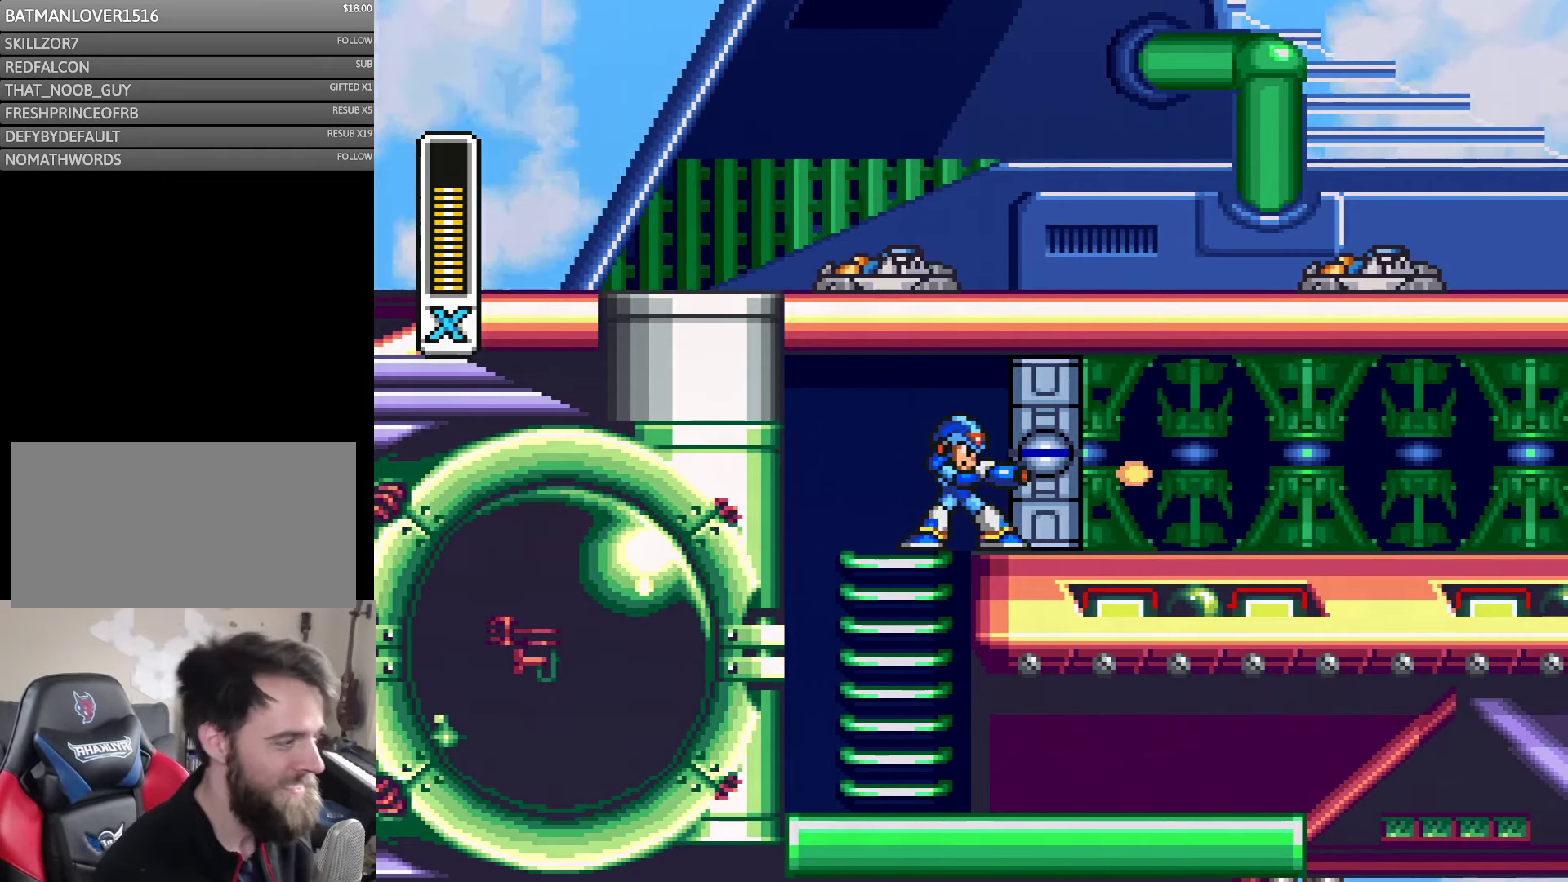
Gameplay with a controller (Nintendo layout); each line is a JSON object with the inputs held at the frame after it. "events" lists button and stick changes between this image and that frame as [ms after this image, input, new state], when the widget could be followed in between. Not read: L3 R3.
{"buttons": ["Y", "DPAD_DOWN", "DPAD_LEFT"], "events": [[34, "DPAD_UP", "down"], [67, "DPAD_RIGHT", "down"], [67, "DPAD_UP", "up"], [67, "Y", "down"], [234, "B", "down"], [284, "DPAD_RIGHT", "up"], [317, "DPAD_LEFT", "down"], [367, "B", "up"], [500, "DPAD_DOWN", "down"]]}
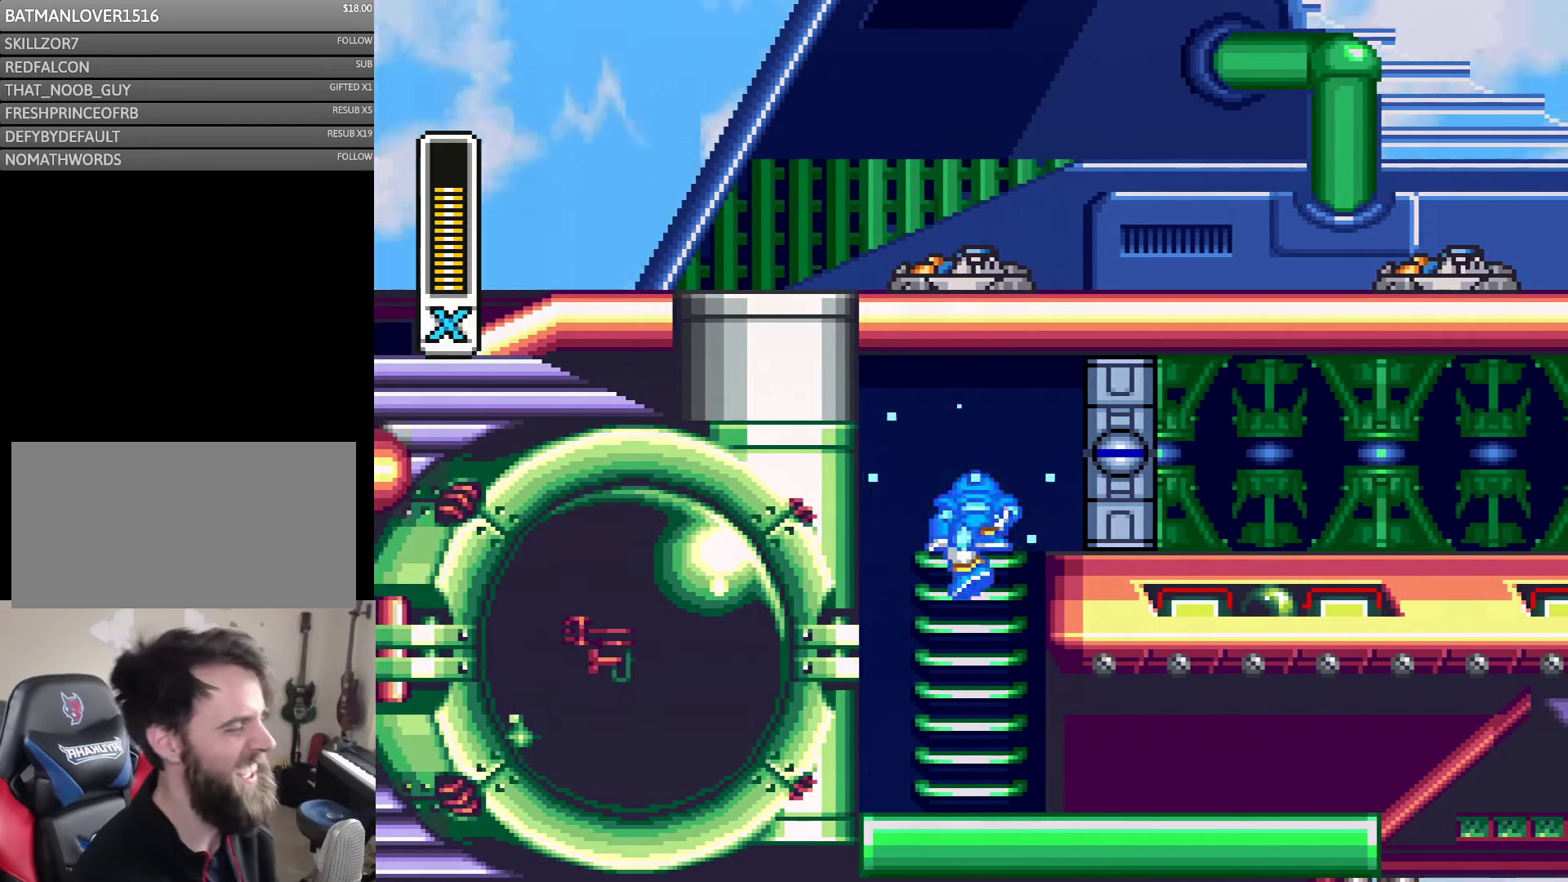
{"buttons": ["Y", "DPAD_DOWN"], "events": [[34, "DPAD_LEFT", "up"]]}
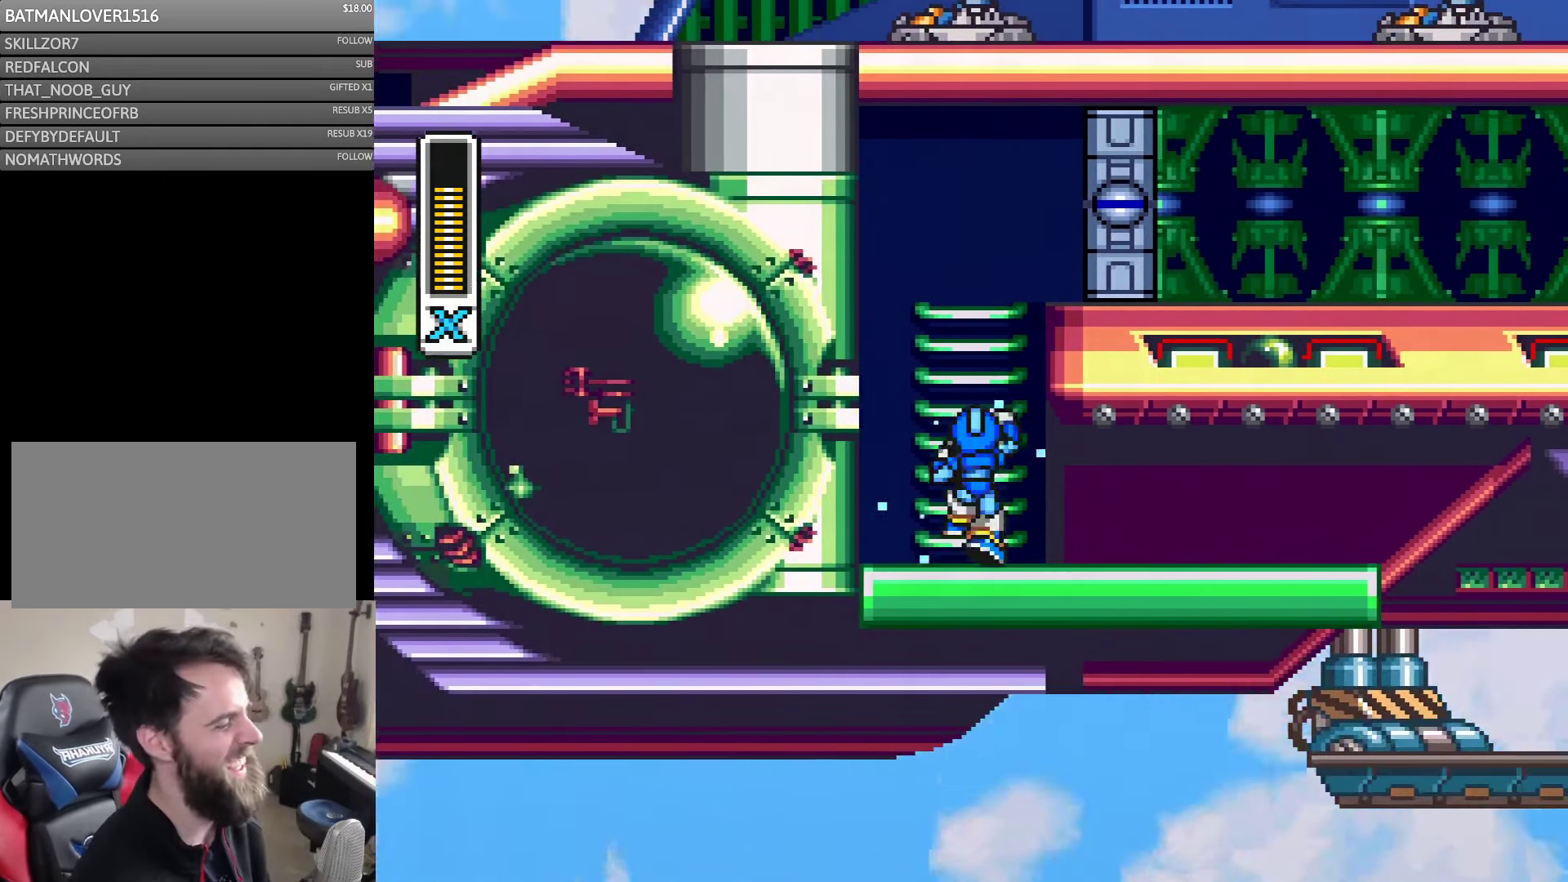
{"buttons": ["A", "Y", "DPAD_RIGHT"], "events": [[34, "DPAD_RIGHT", "down"], [200, "DPAD_DOWN", "up"], [350, "A", "down"]]}
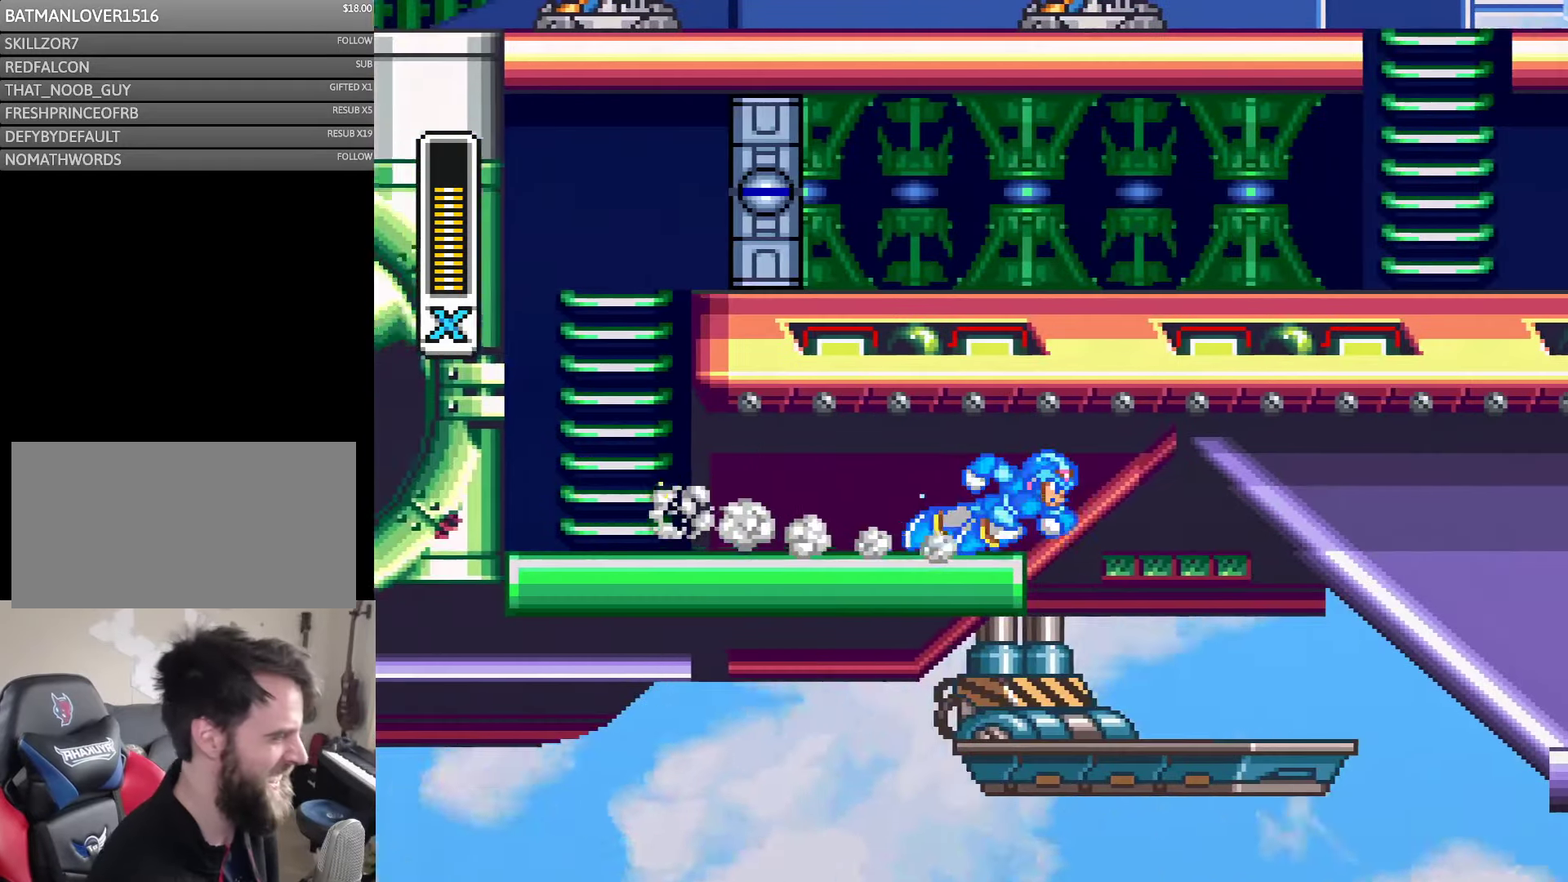
{"buttons": ["Y"], "events": [[433, "A", "up"], [500, "DPAD_RIGHT", "up"]]}
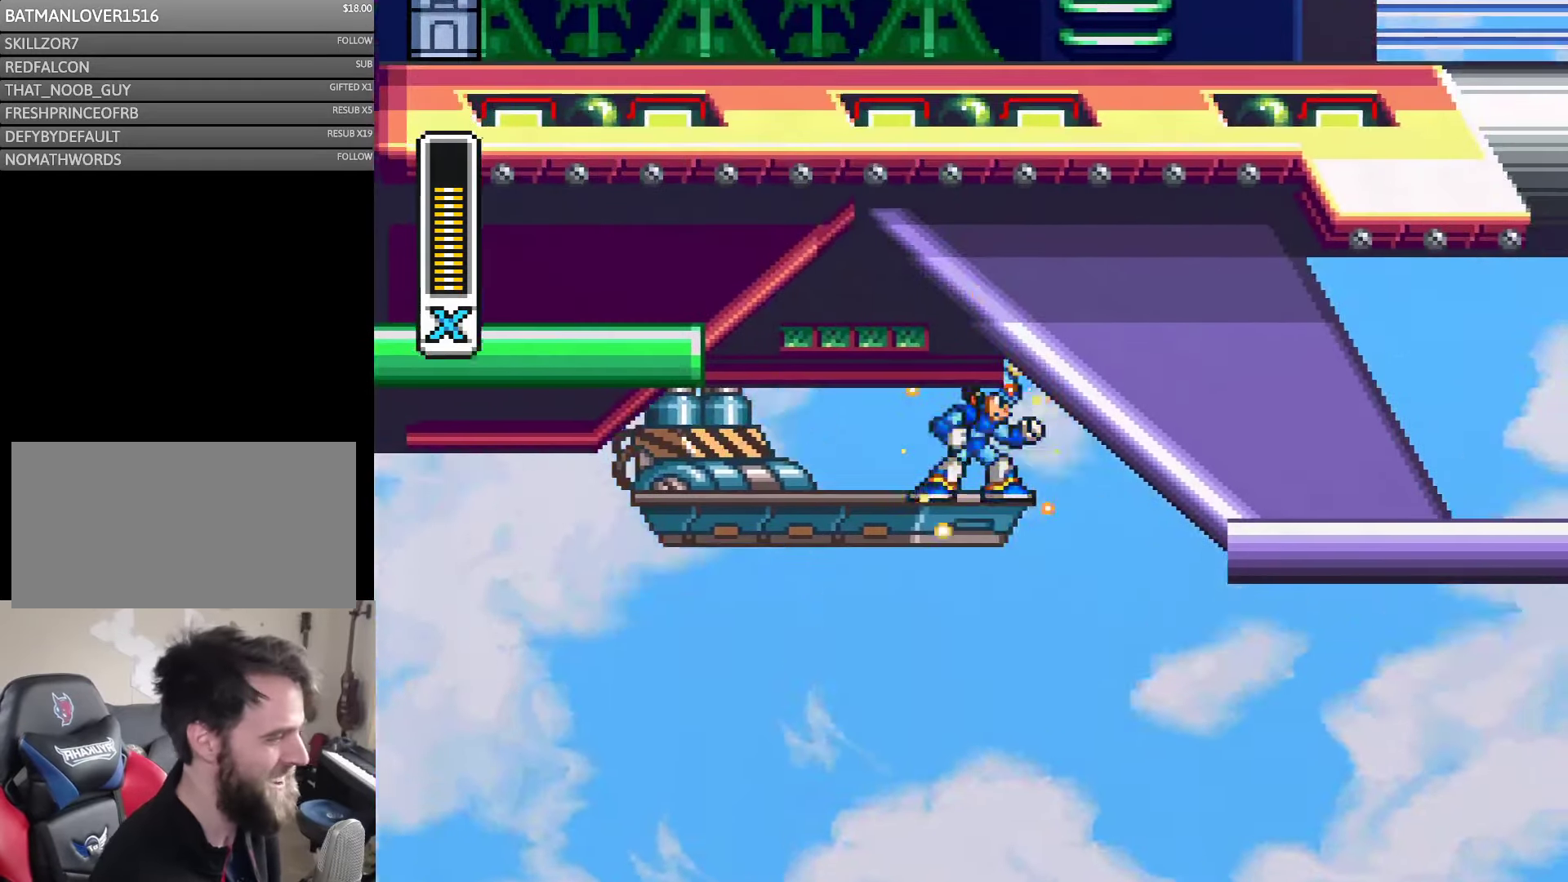
{"buttons": ["Y"], "events": [[233, "DPAD_LEFT", "down"], [500, "DPAD_LEFT", "up"]]}
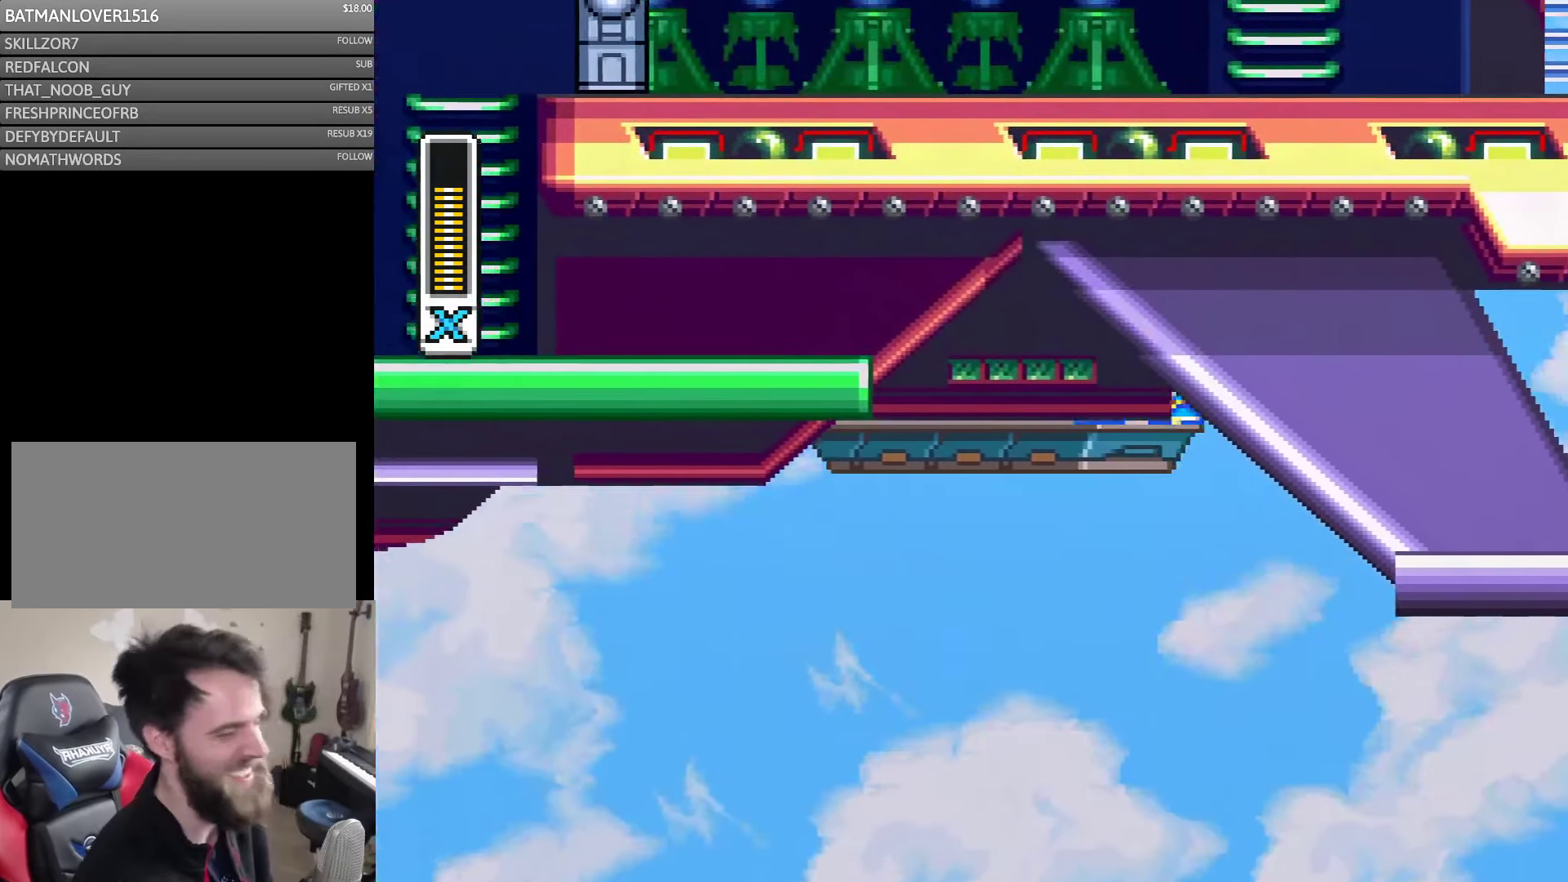
{"buttons": ["Y"], "events": []}
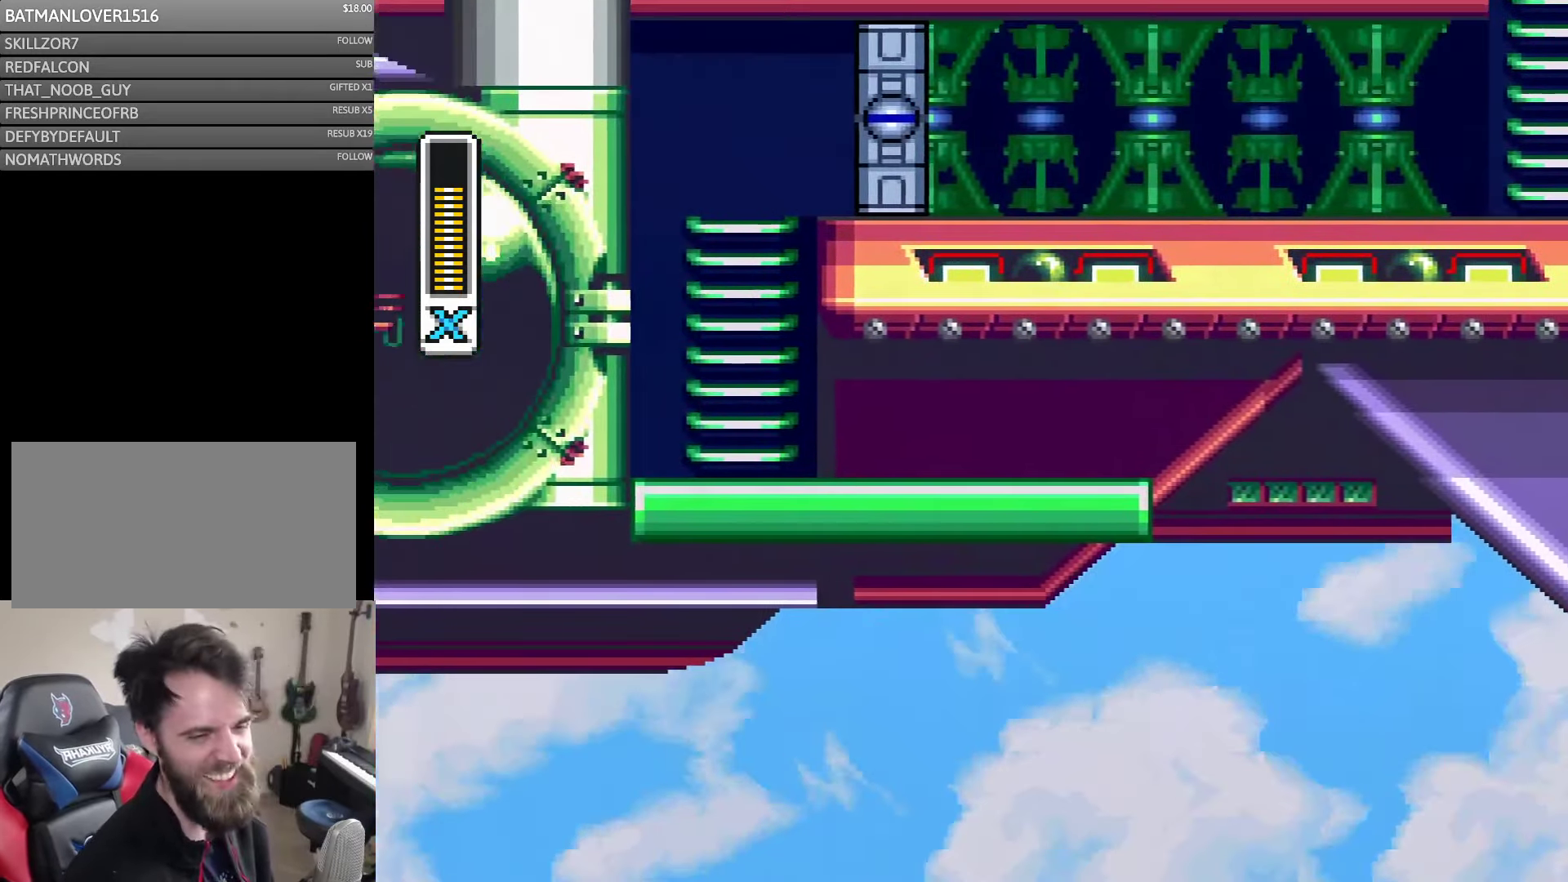
{"buttons": [], "events": [[400, "Y", "up"]]}
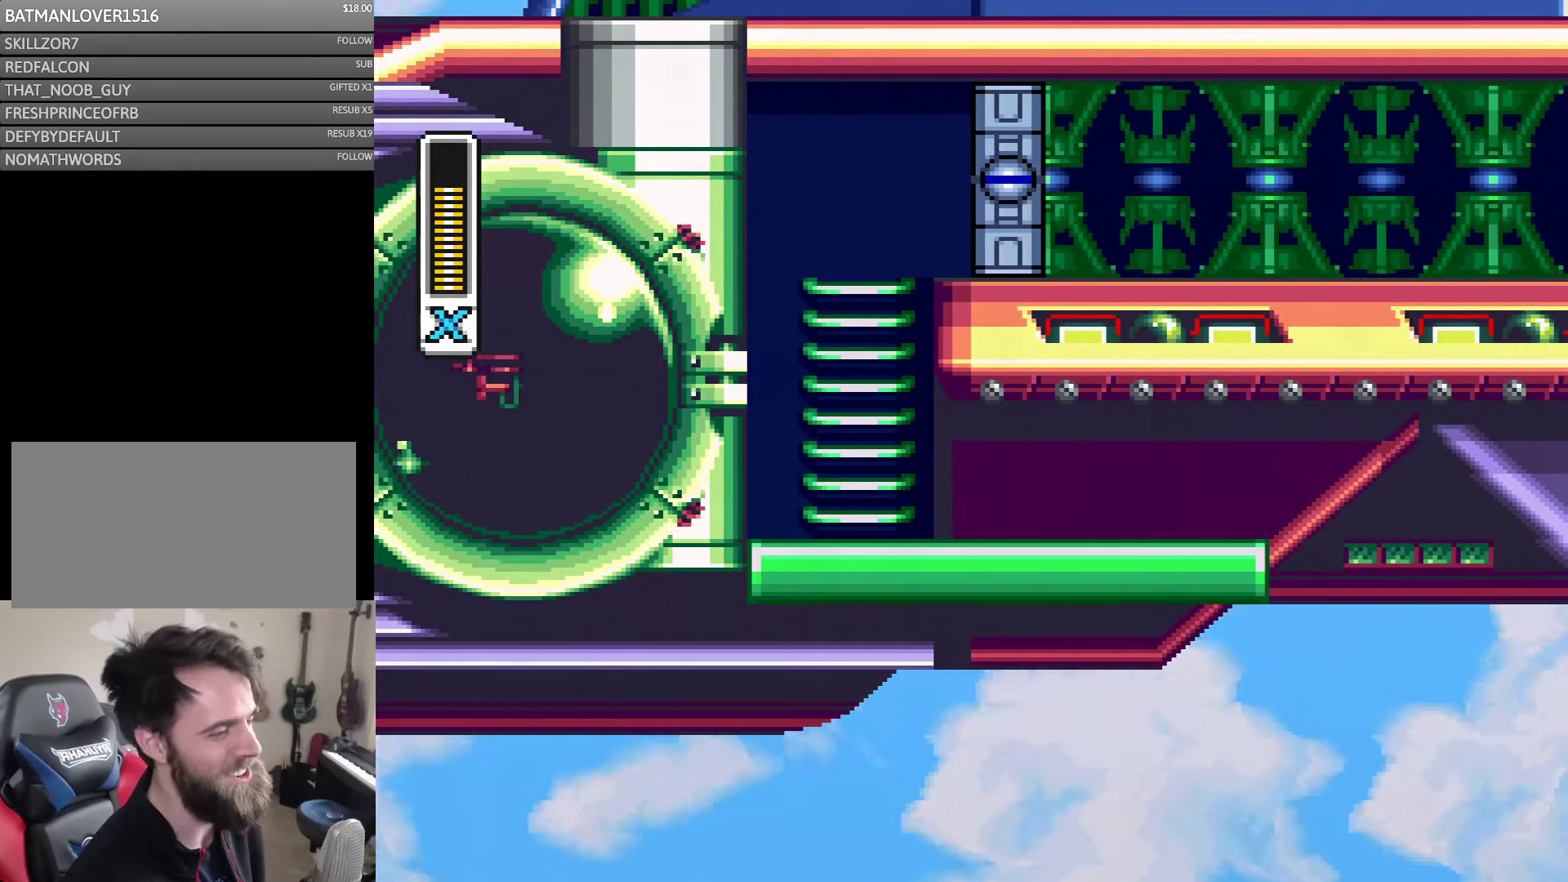
{"buttons": [], "events": []}
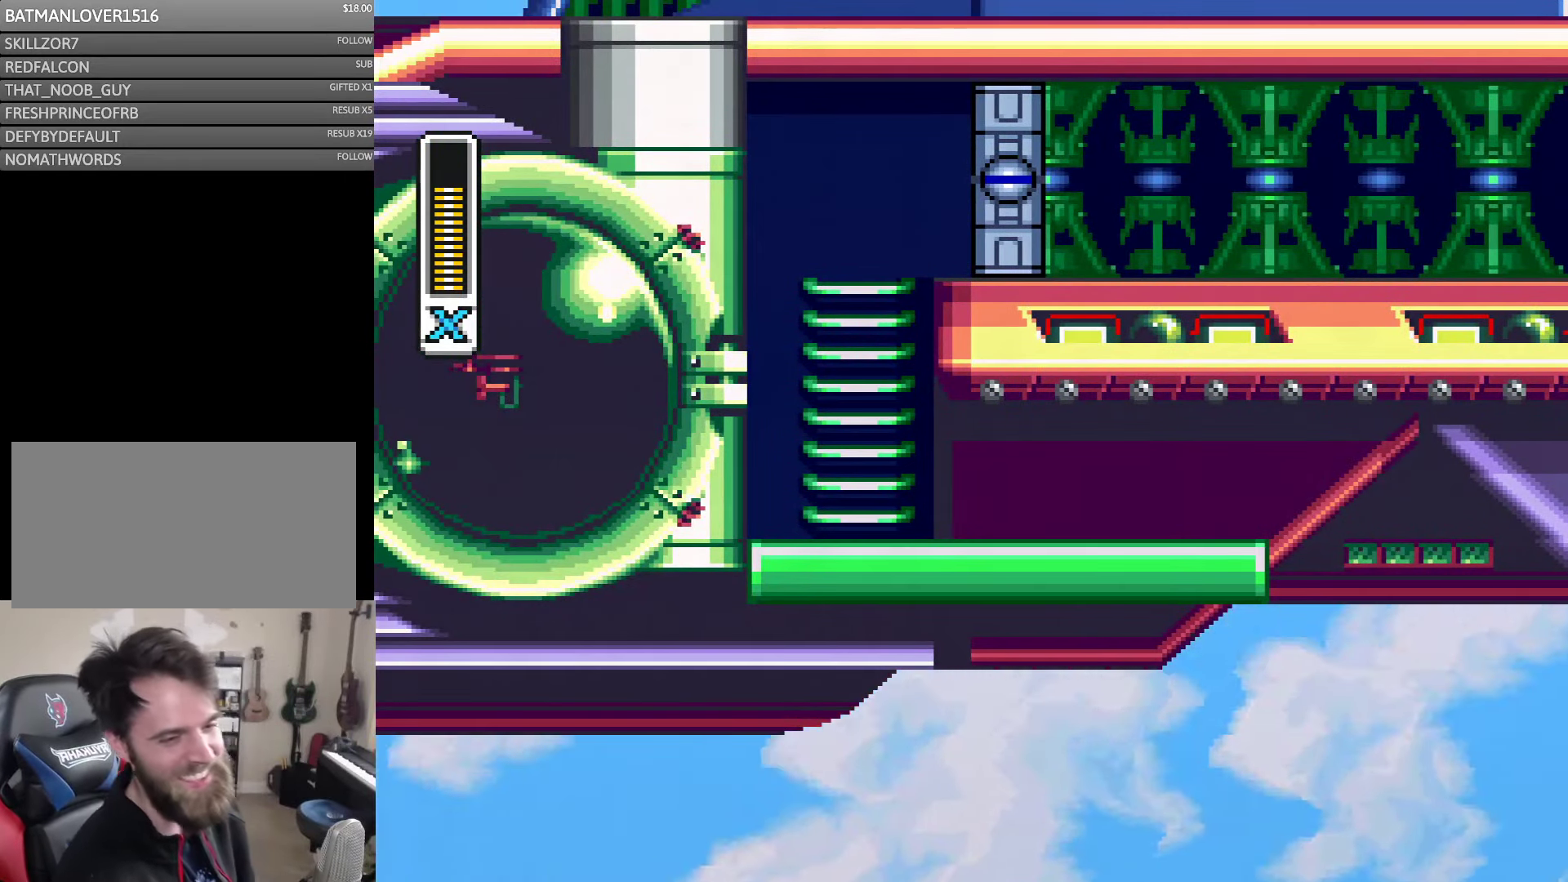
{"buttons": ["A"], "events": [[116, "A", "down"], [200, "A", "up"], [283, "A", "down"]]}
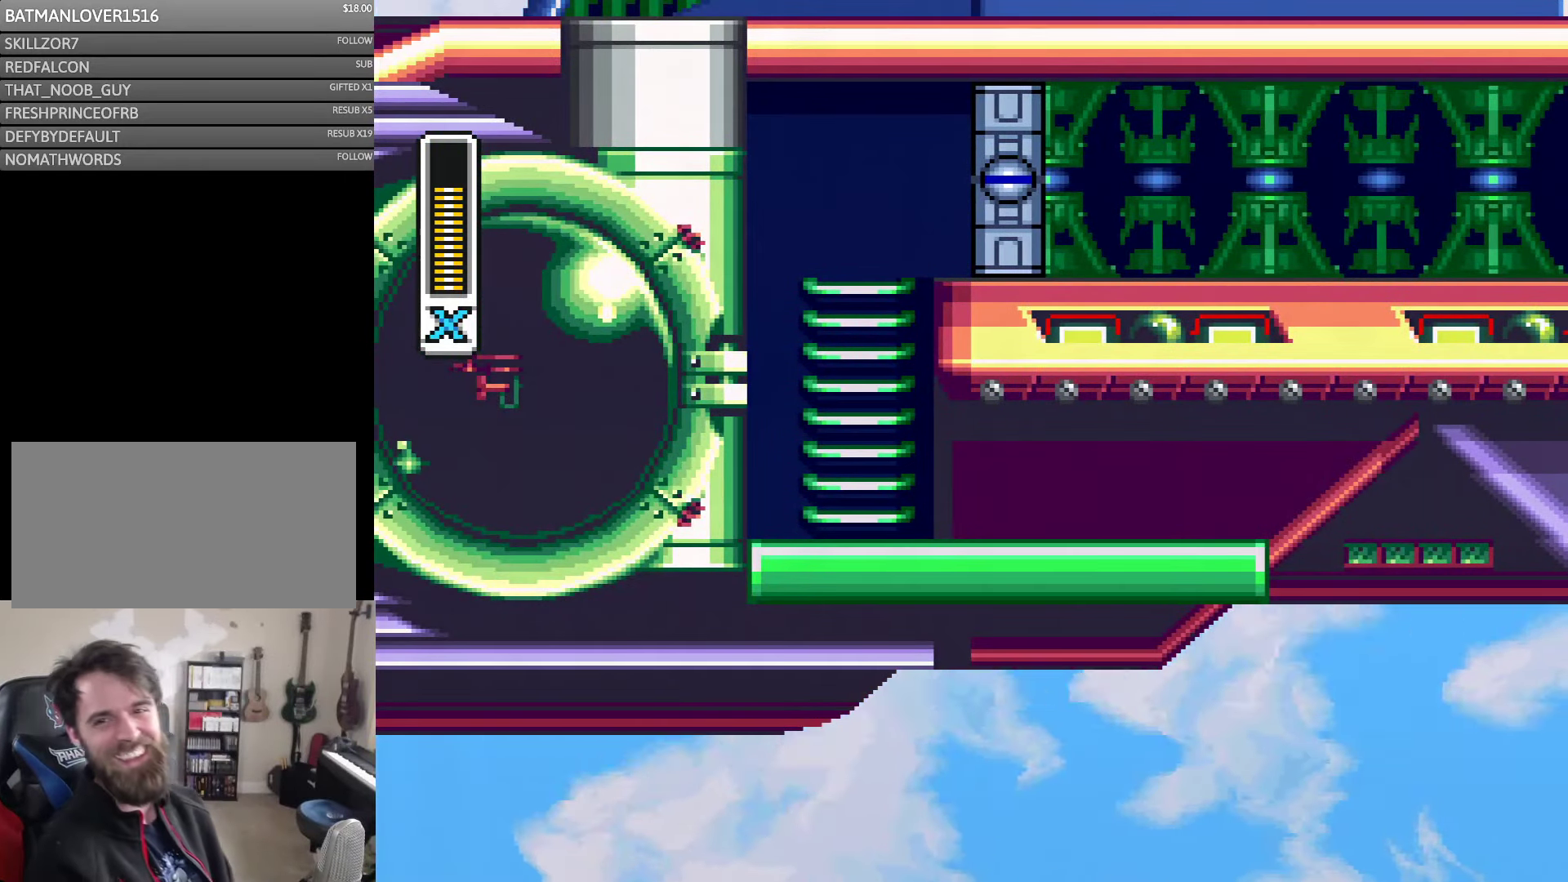
{"buttons": ["A"], "events": [[33, "A", "up"], [100, "A", "down"], [166, "A", "up"], [233, "A", "down"], [283, "A", "up"], [350, "A", "down"], [416, "A", "up"], [500, "A", "down"]]}
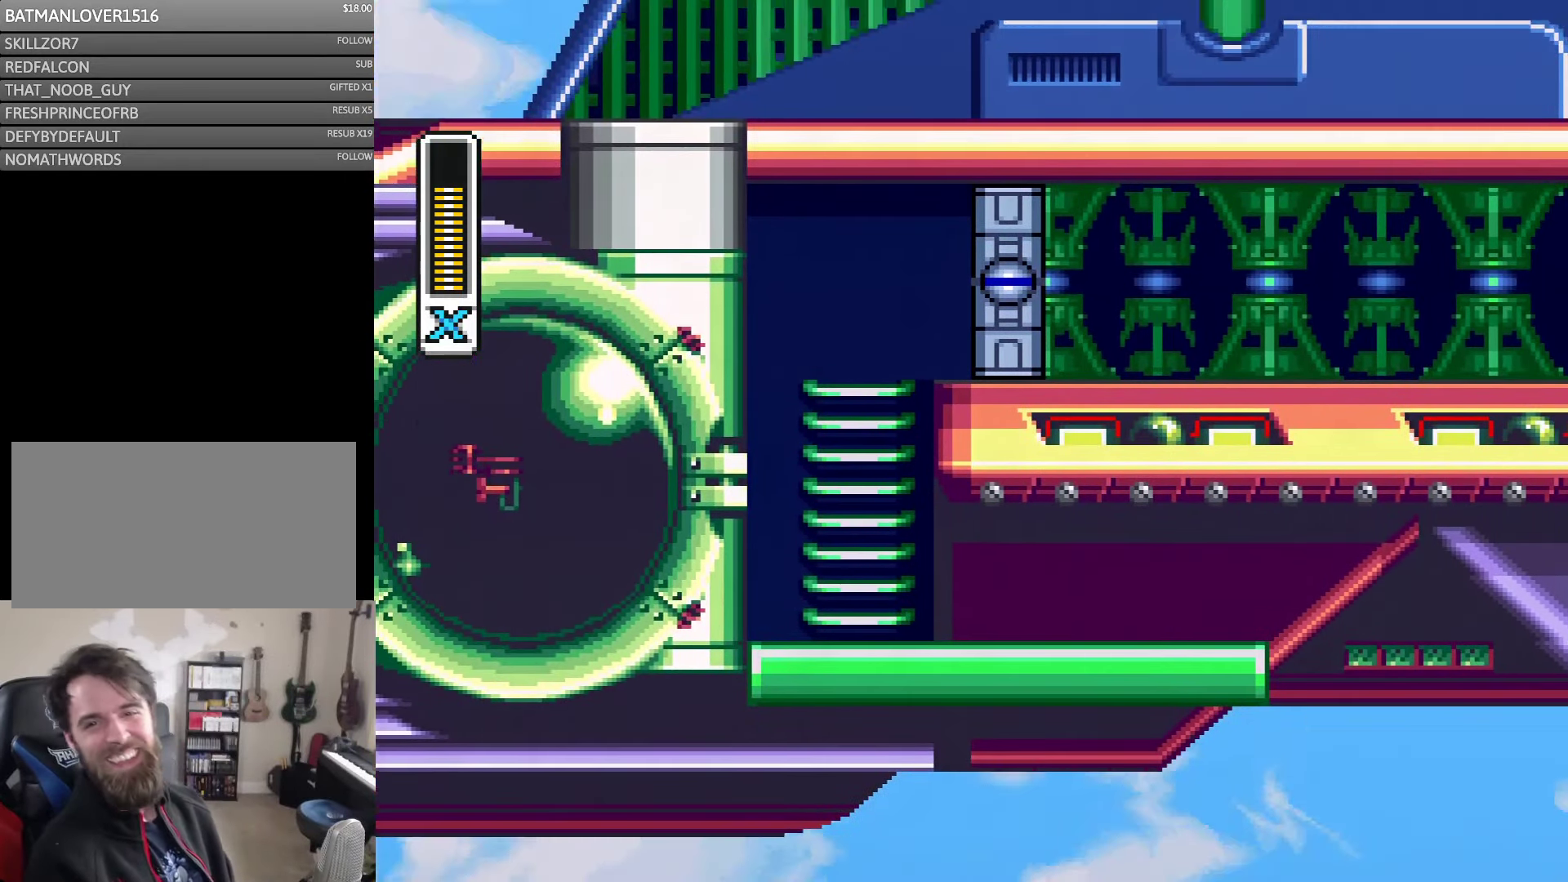
{"buttons": [], "events": [[50, "A", "up"], [133, "A", "down"], [183, "A", "up"], [266, "A", "down"], [316, "A", "up"]]}